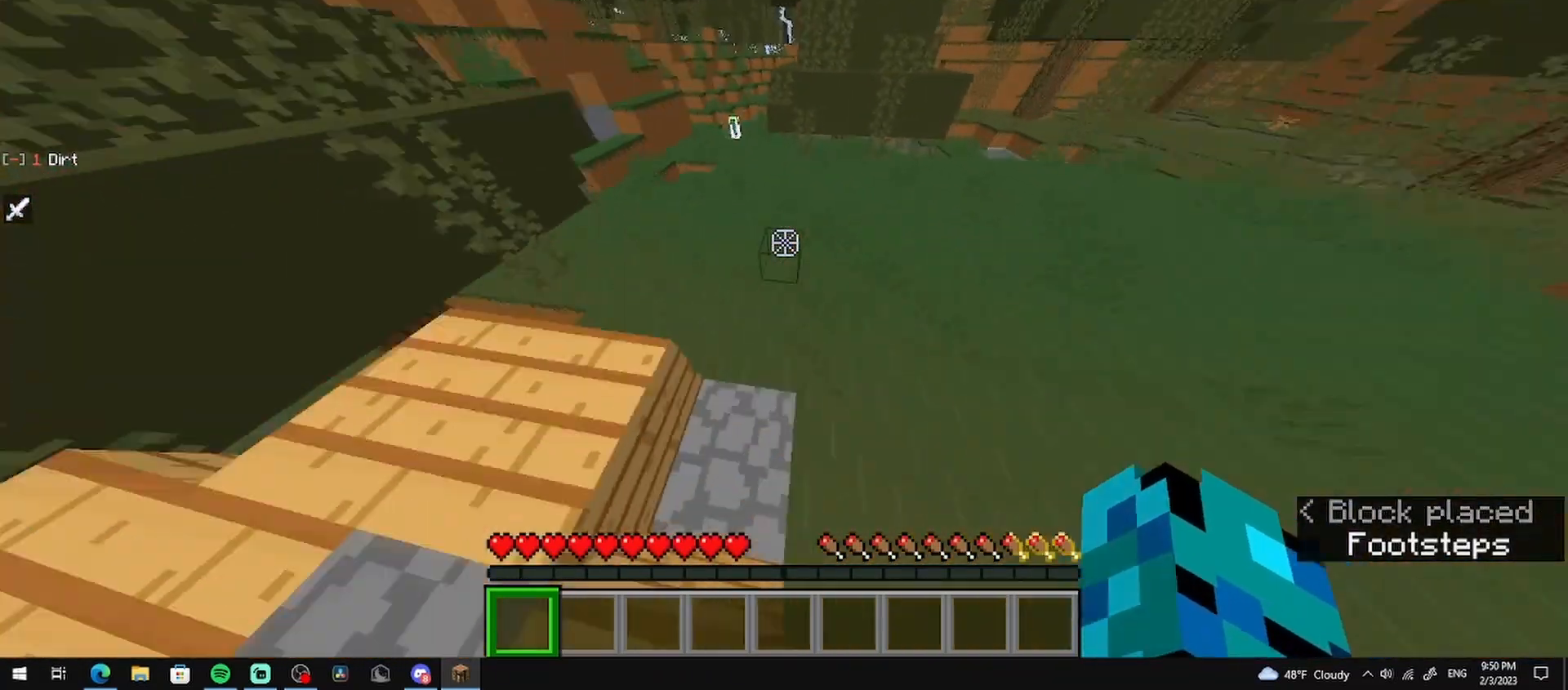
Gameplay with keyboard and mouse; each line is a JSON object with the keys and mouse buttons held at the frame after it. "events" lists presses ("down") and releases ("up") of "a", "d", "s", "w", "mouse_left" and "mouse_right" between this image and that frame as [ms after this image, input, new state], when the widget could be followed in between. "mouse_left", "mouse_right" = the "left", "right" buttons of the "mouse" list. No other keys are recorded. Fast repeated clicks can show as one long hold. Mouse movement is not recorded.
{"keys": ["w"], "mouse": [], "events": [[125, "a", "down"], [333, "w", "down"], [375, "a", "up"]]}
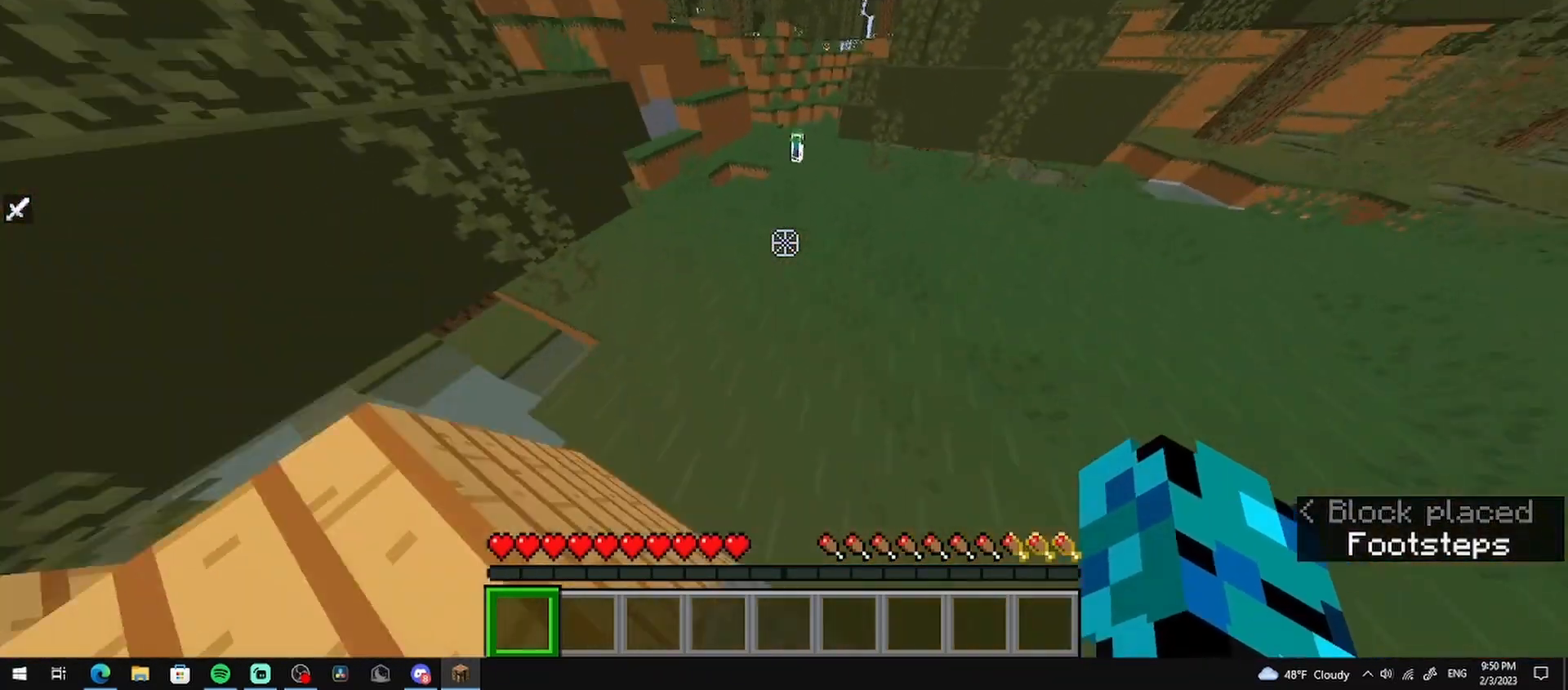
{"keys": ["w"], "mouse": [], "events": []}
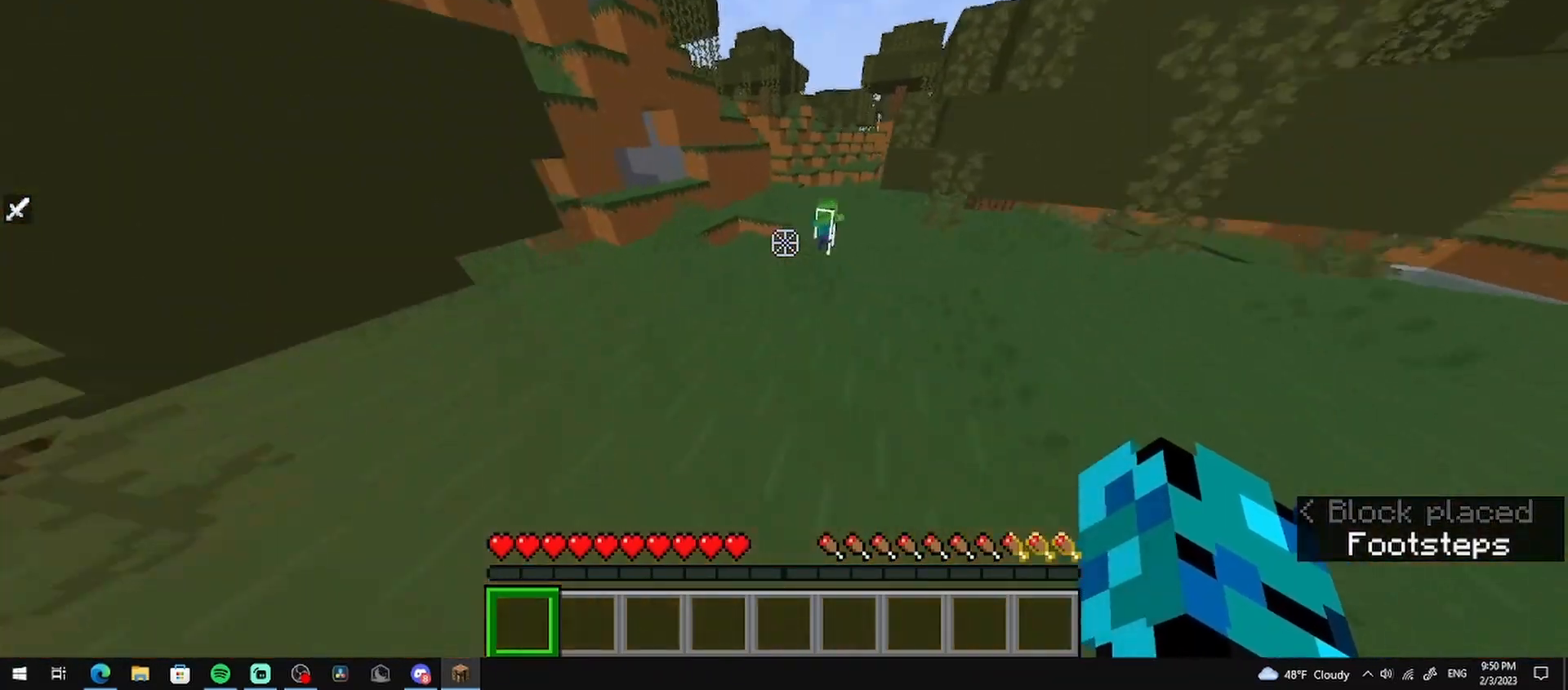
{"keys": ["d"], "mouse": ["left"], "events": [[83, "d", "down"], [83, "mouse_left", "down"], [125, "w", "up"]]}
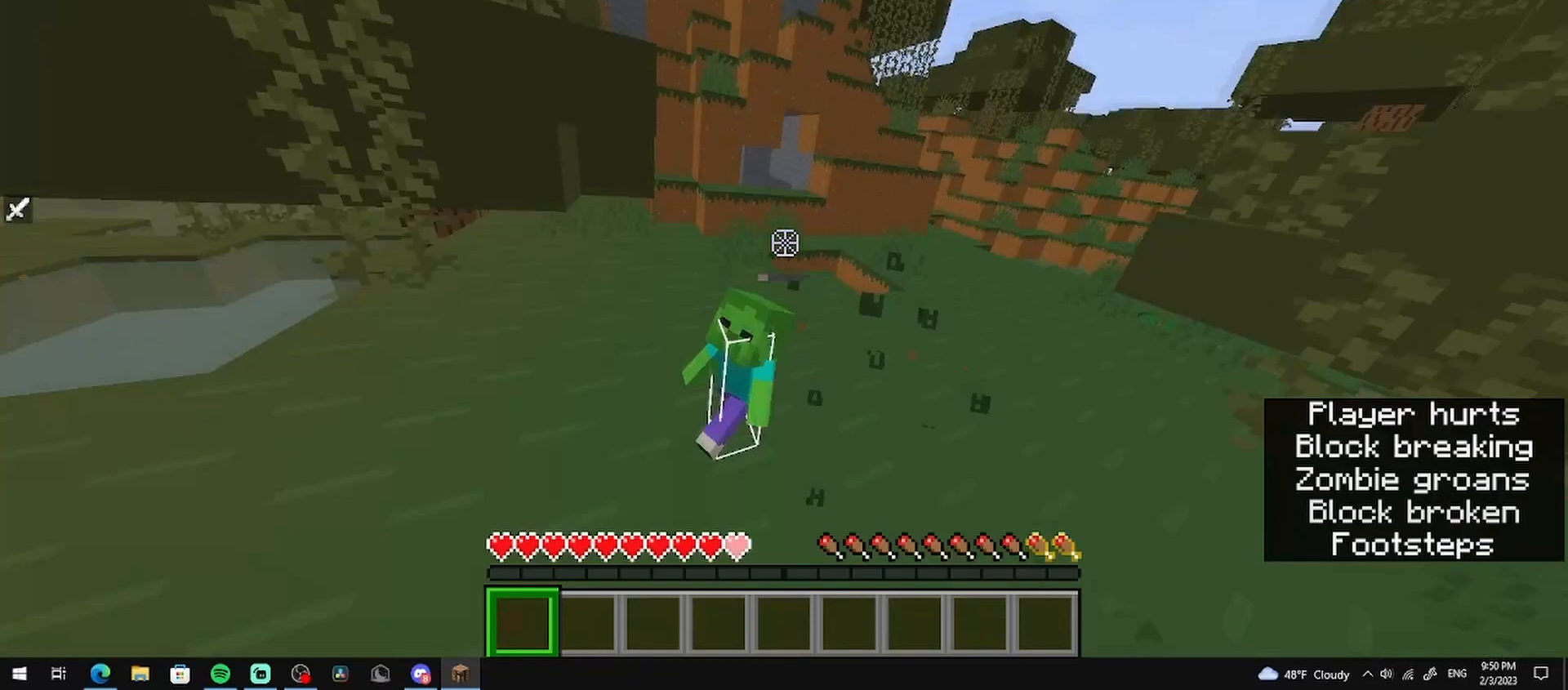
{"keys": ["a"], "mouse": ["left"], "events": [[292, "w", "down"], [333, "a", "down"], [333, "d", "up"], [458, "w", "up"]]}
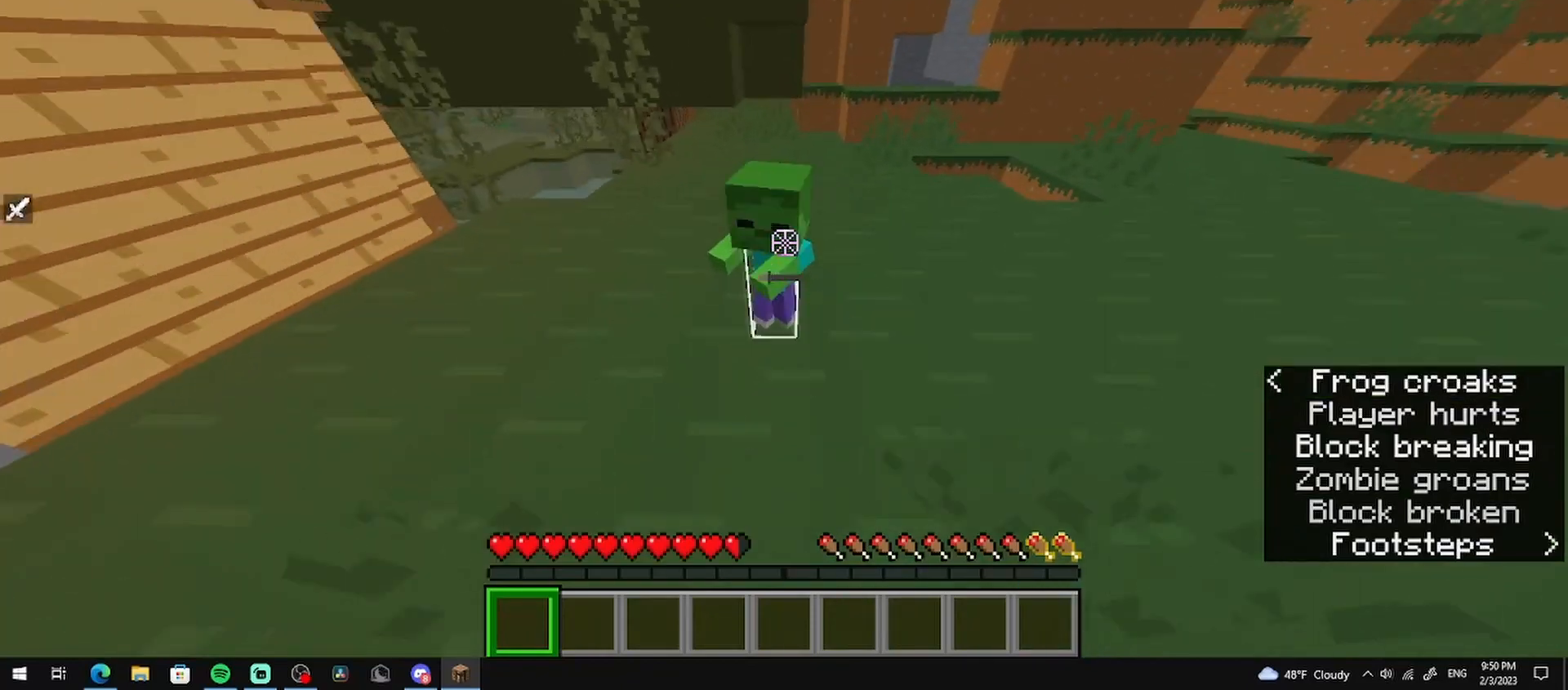
{"keys": ["w"], "mouse": [], "events": [[42, "a", "up"], [42, "d", "down"], [83, "s", "down"], [125, "mouse_left", "up"], [167, "d", "up"], [292, "s", "up"], [333, "w", "down"]]}
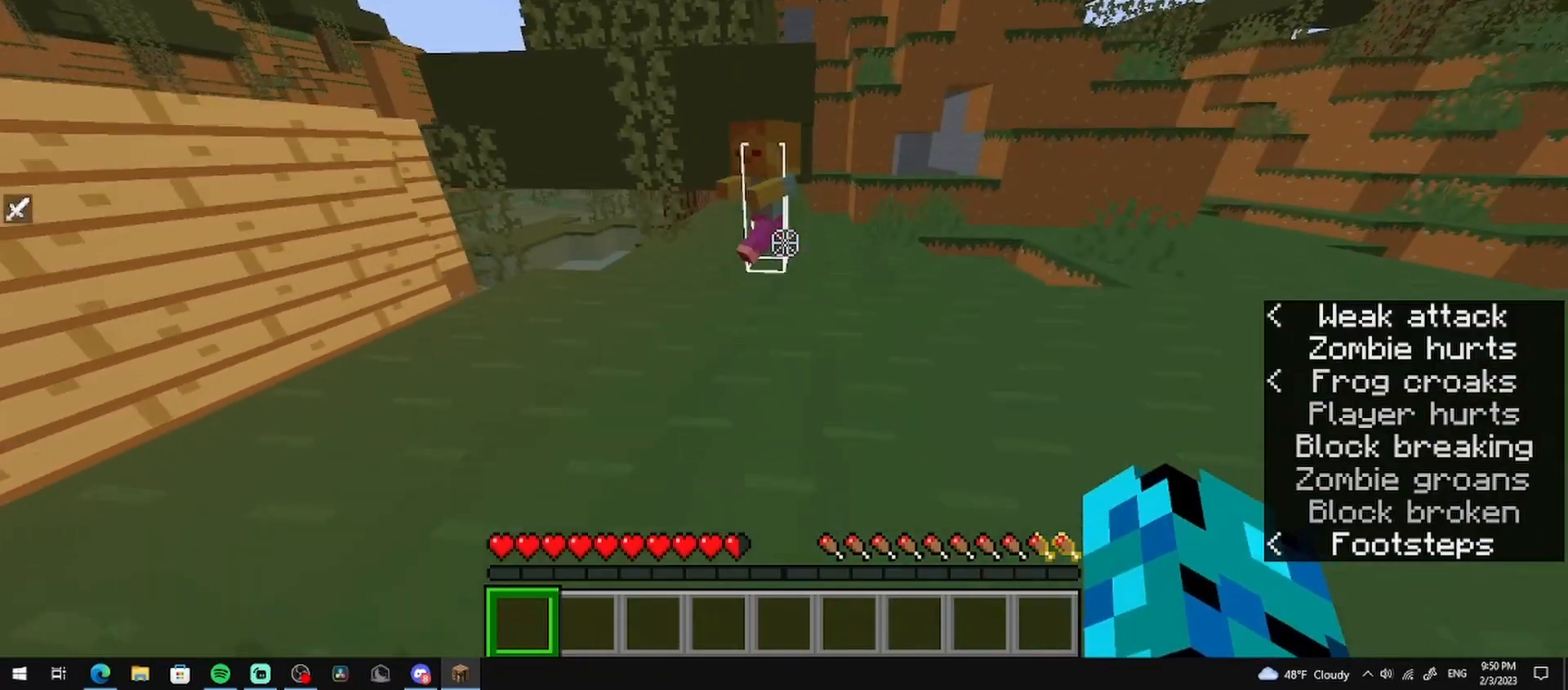
{"keys": [], "mouse": [], "events": [[125, "mouse_left", "down"], [208, "w", "up"], [333, "mouse_left", "up"]]}
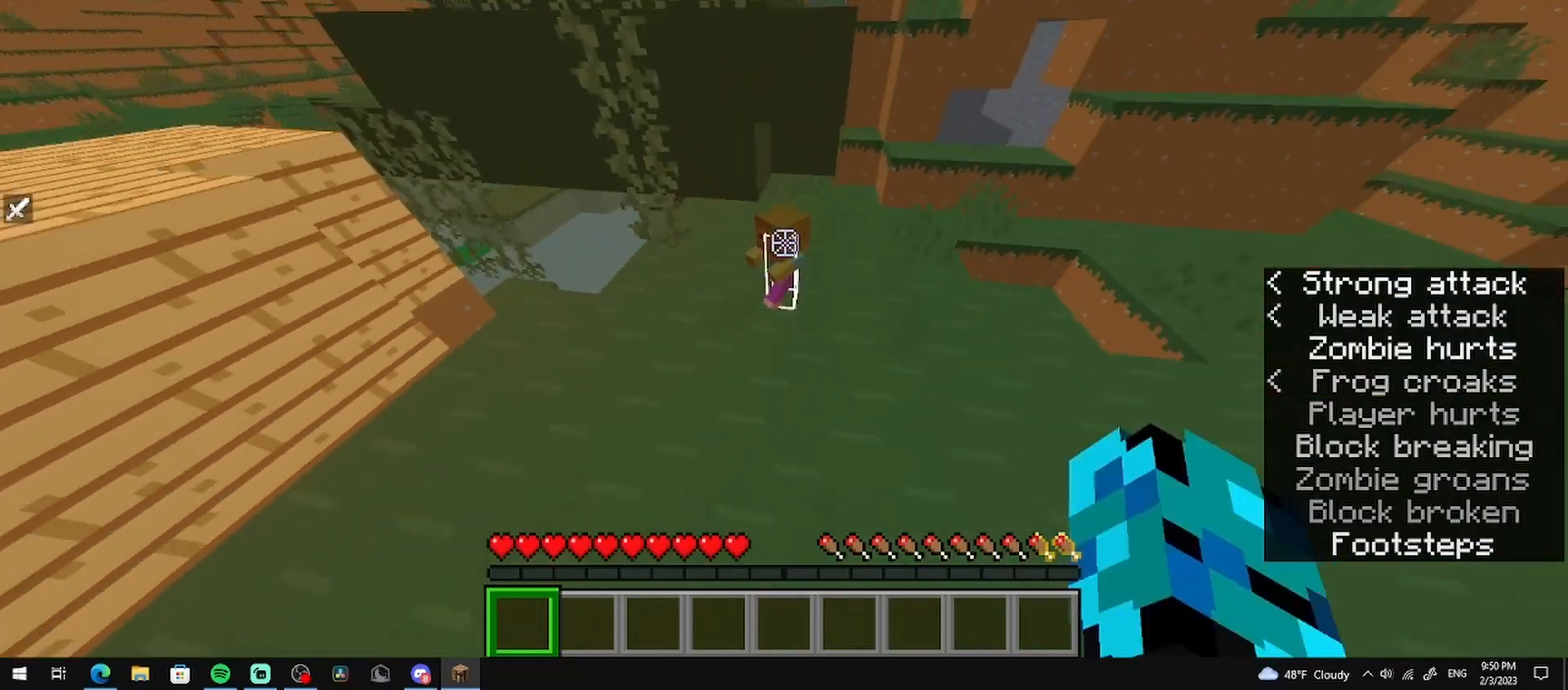
{"keys": ["w"], "mouse": [], "events": [[375, "w", "down"]]}
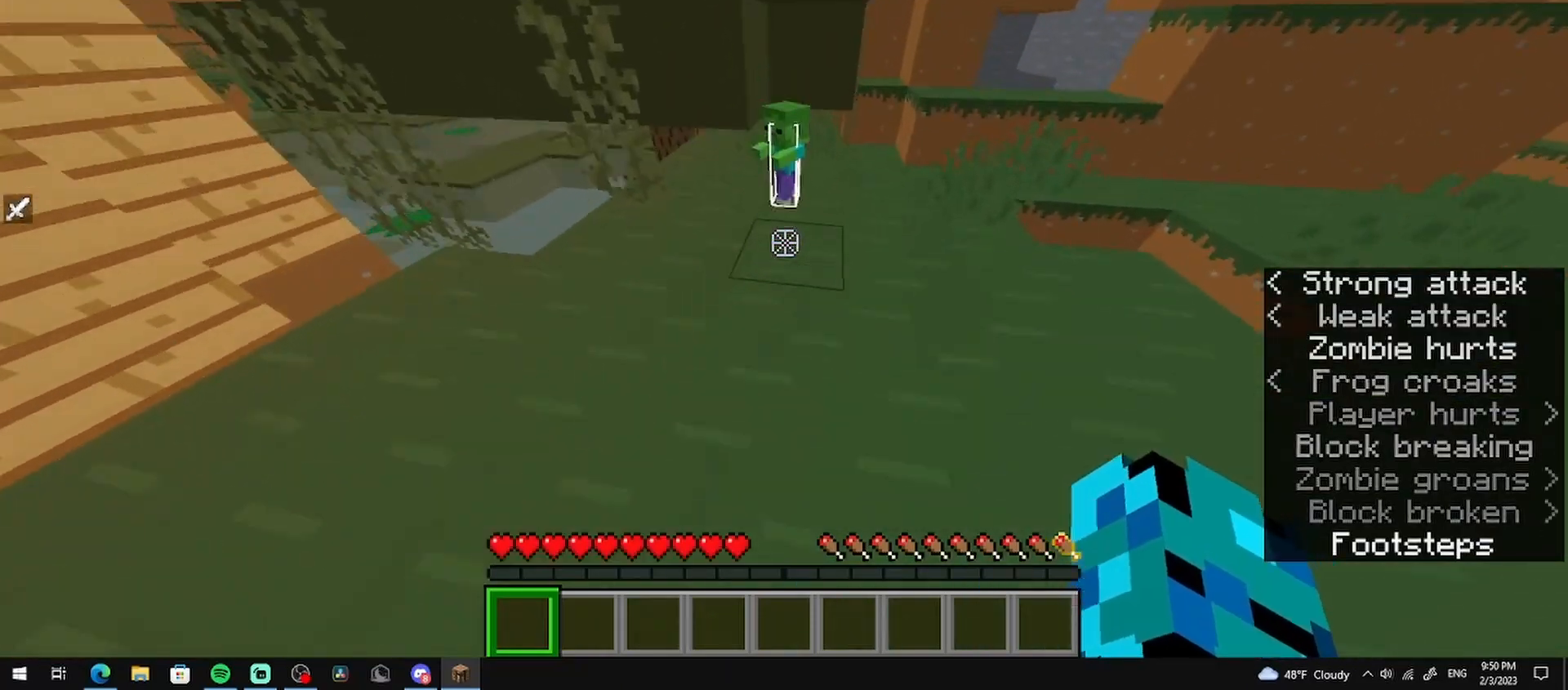
{"keys": [], "mouse": [], "events": [[83, "w", "up"], [208, "mouse_left", "down"], [375, "mouse_left", "up"]]}
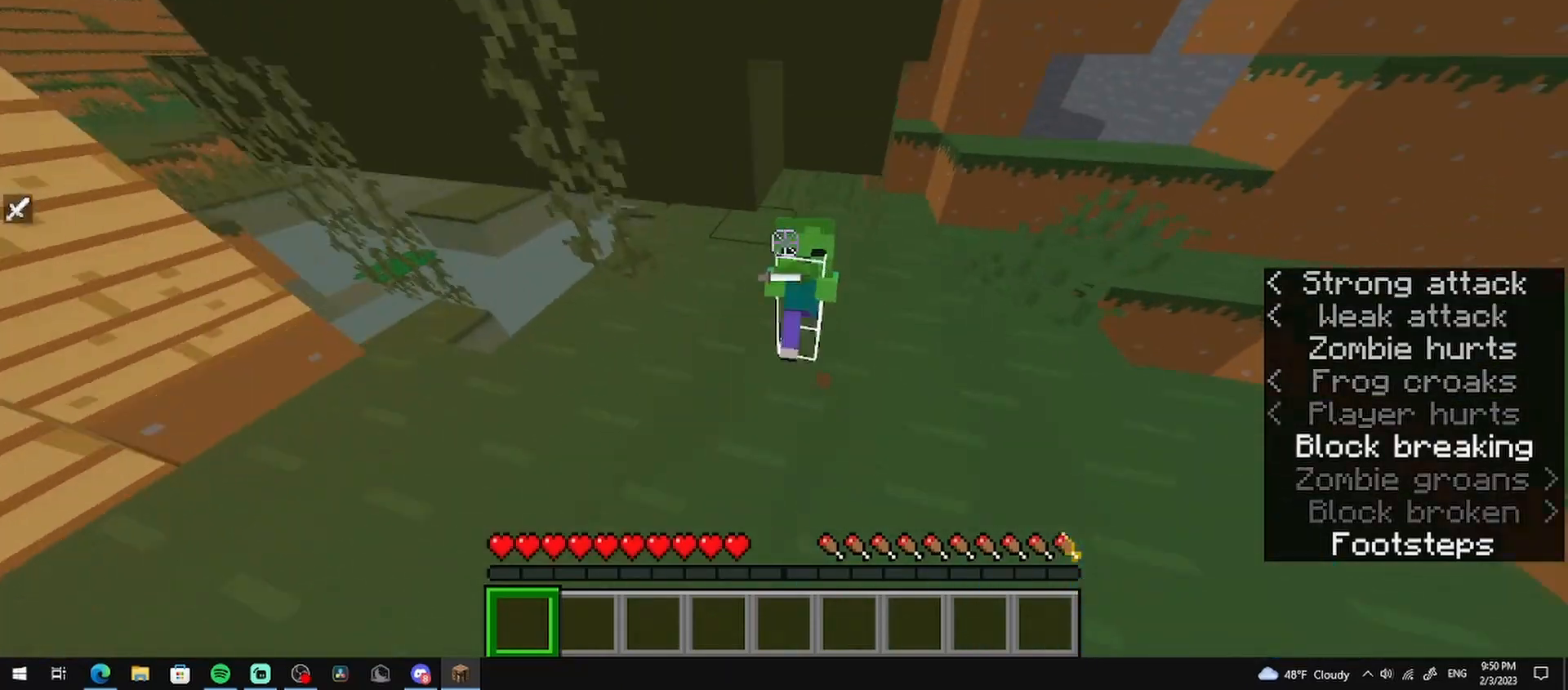
{"keys": [], "mouse": [], "events": [[42, "mouse_left", "down"], [375, "mouse_left", "up"]]}
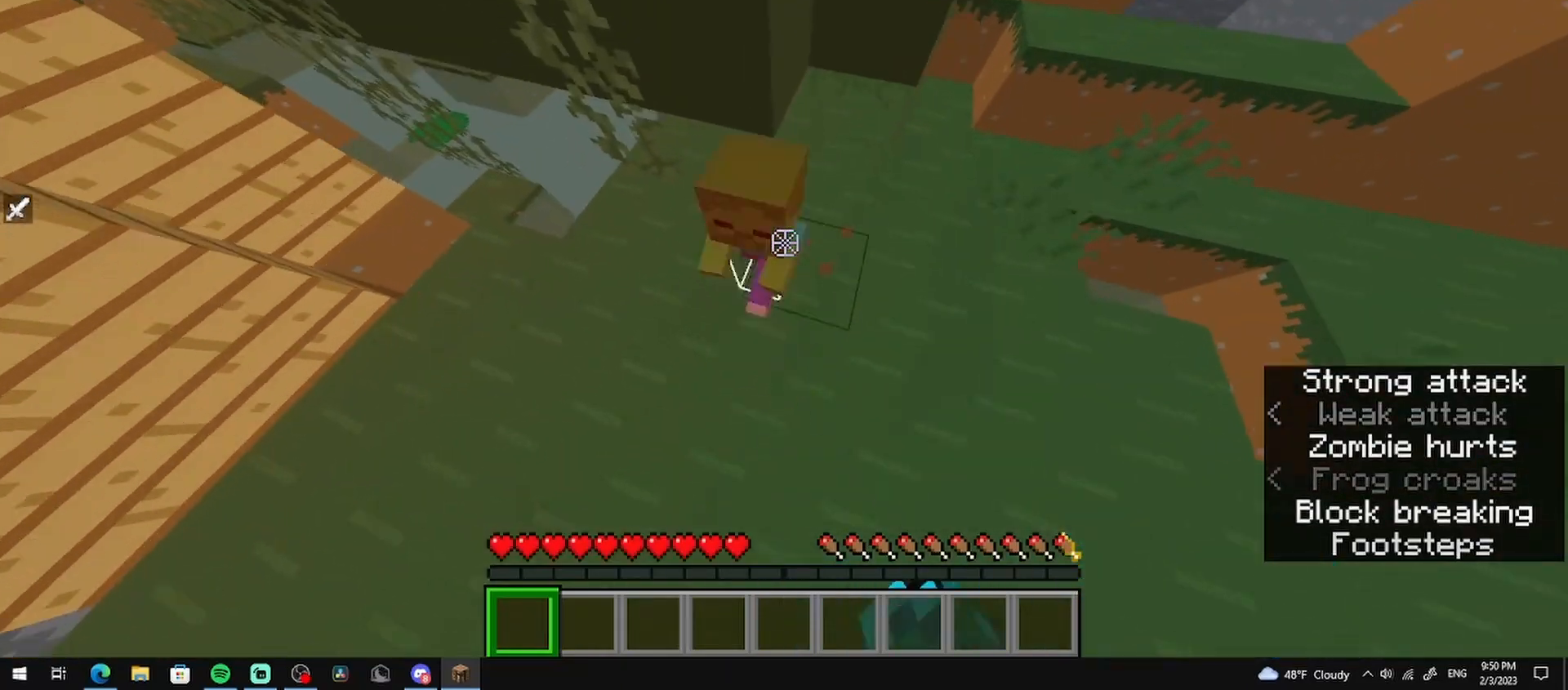
{"keys": [], "mouse": ["left"], "events": [[42, "mouse_left", "down"], [208, "mouse_left", "up"], [417, "mouse_left", "down"]]}
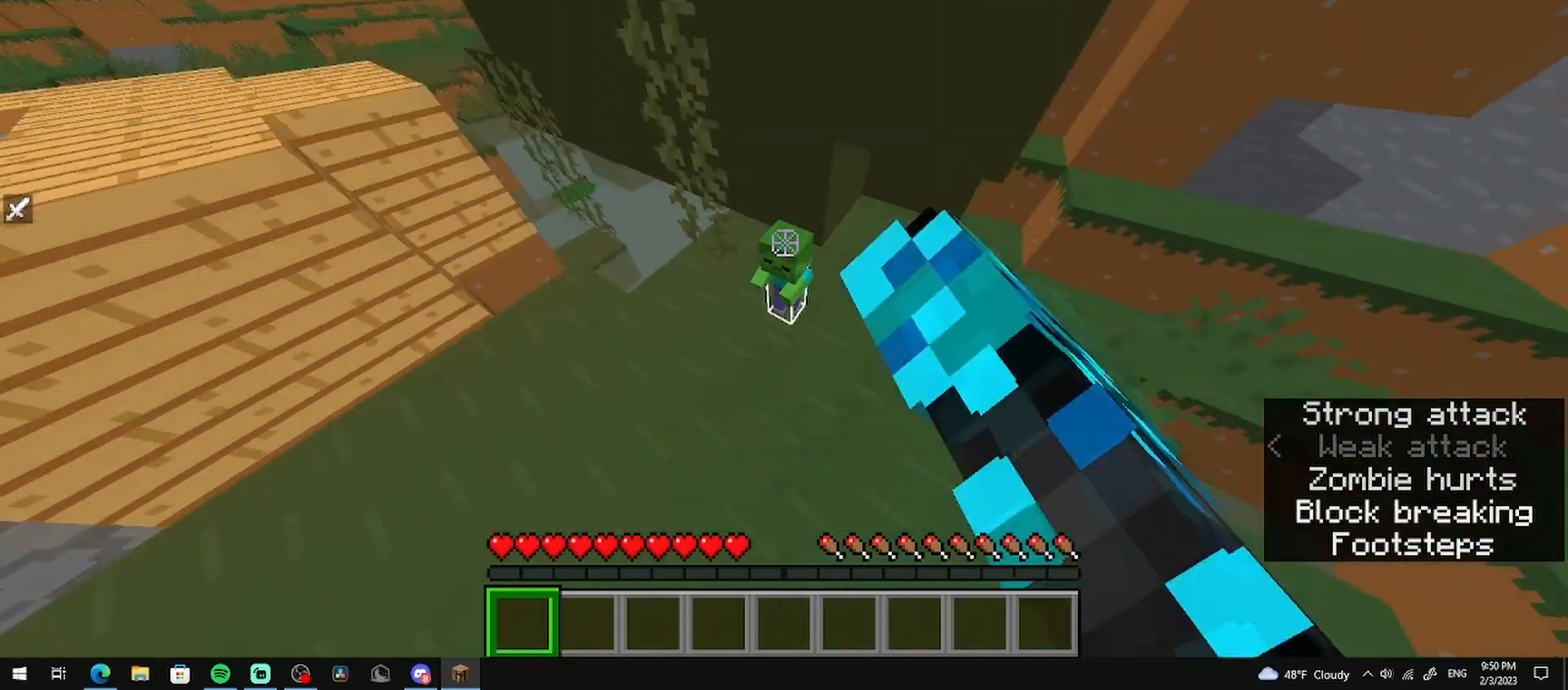
{"keys": [], "mouse": [], "events": [[292, "mouse_left", "up"], [375, "mouse_left", "down"], [500, "mouse_left", "up"]]}
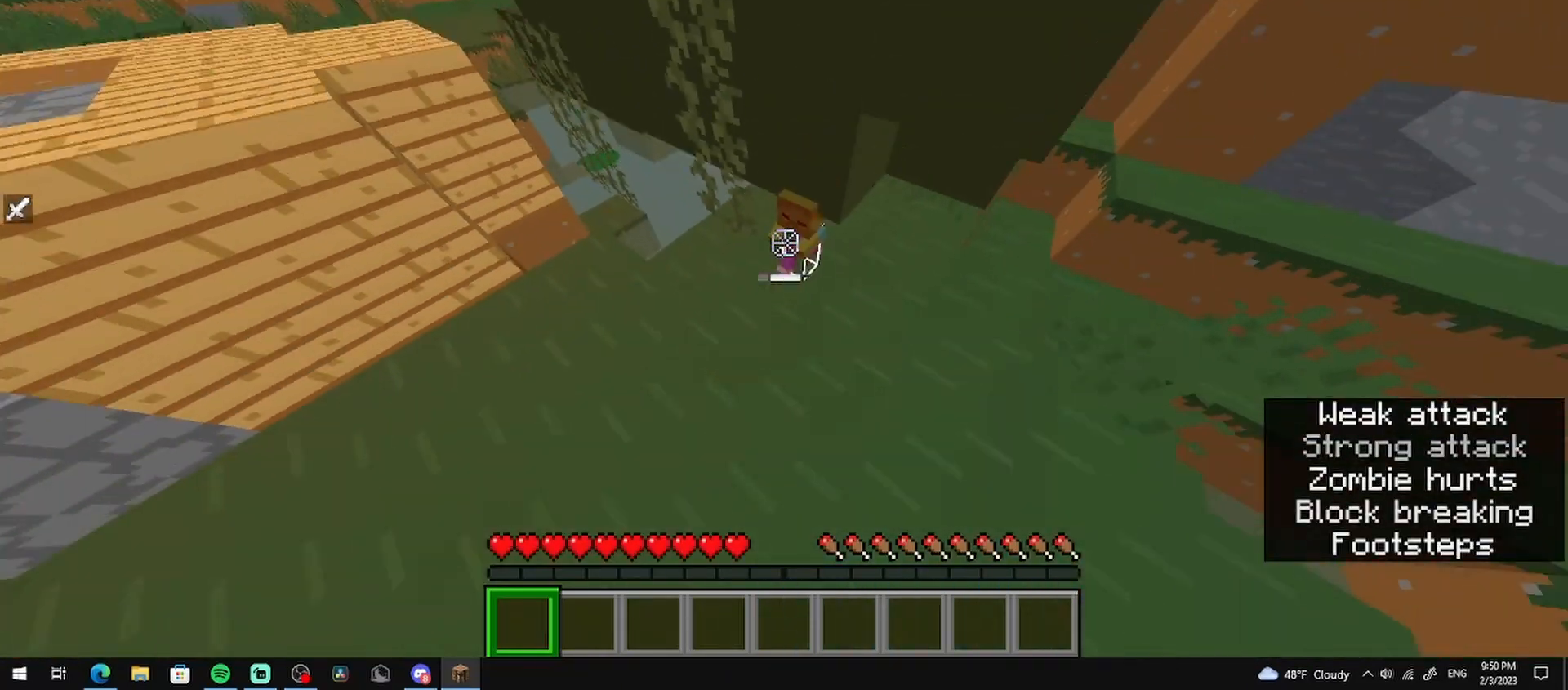
{"keys": [], "mouse": [], "events": [[83, "mouse_left", "down"], [167, "mouse_left", "up"]]}
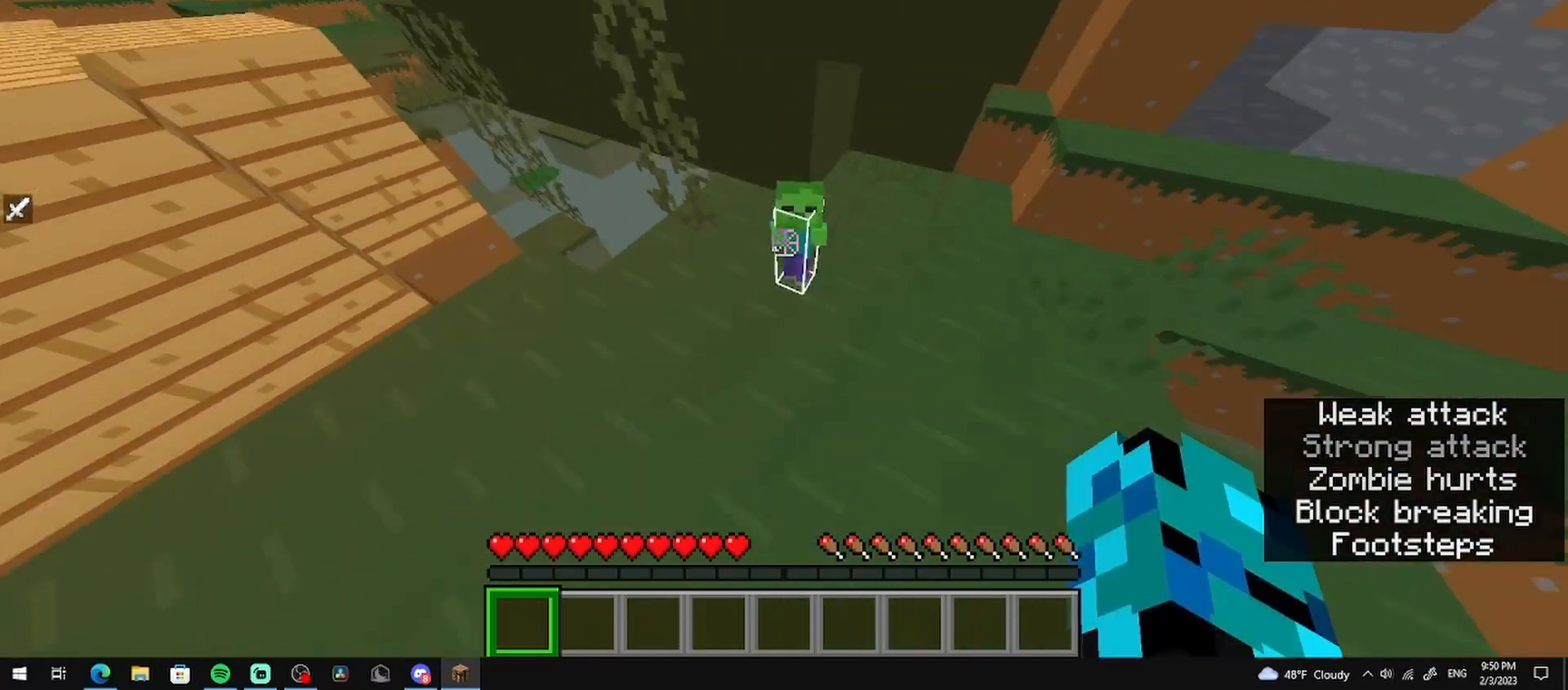
{"keys": ["s"], "mouse": ["left"], "events": [[83, "mouse_left", "down"], [458, "s", "down"]]}
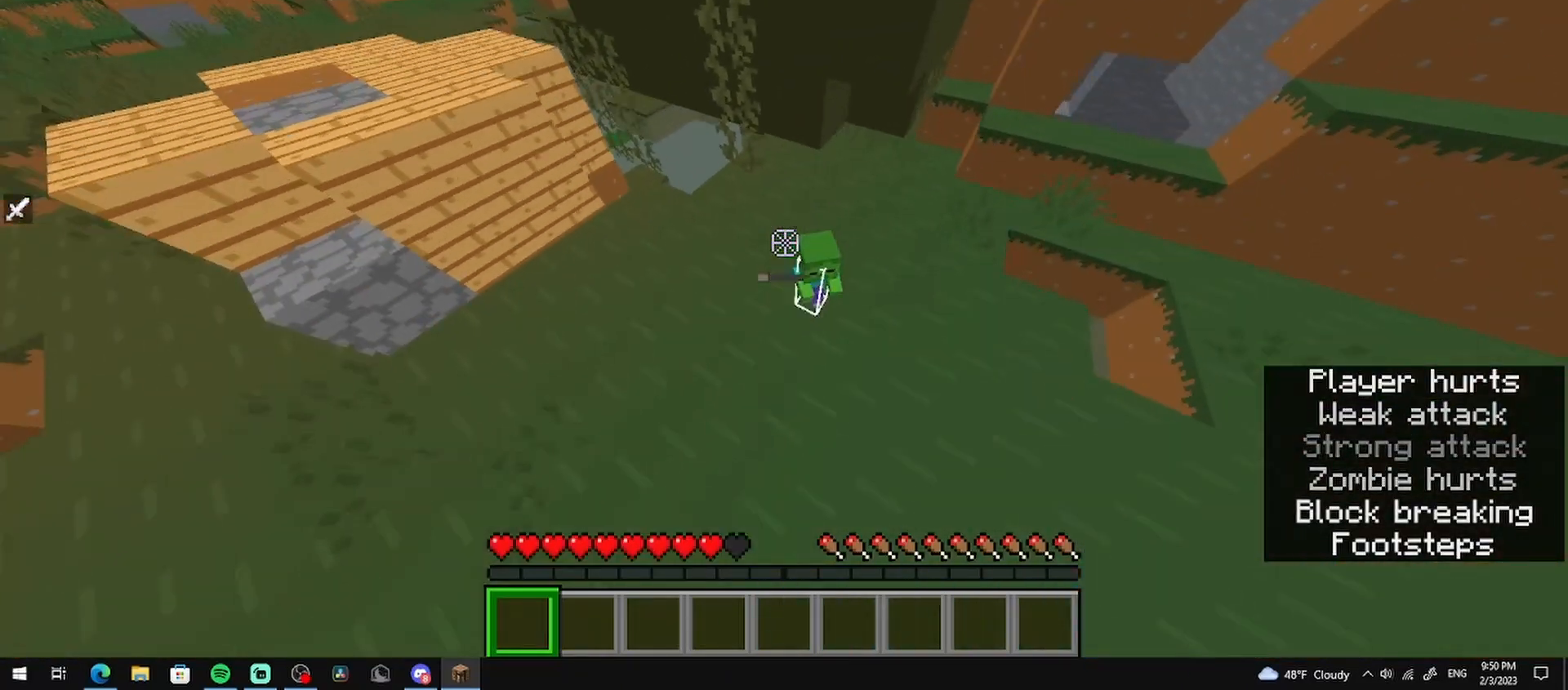
{"keys": [], "mouse": ["left"], "events": [[125, "mouse_left", "up"], [208, "mouse_left", "down"], [375, "s", "up"]]}
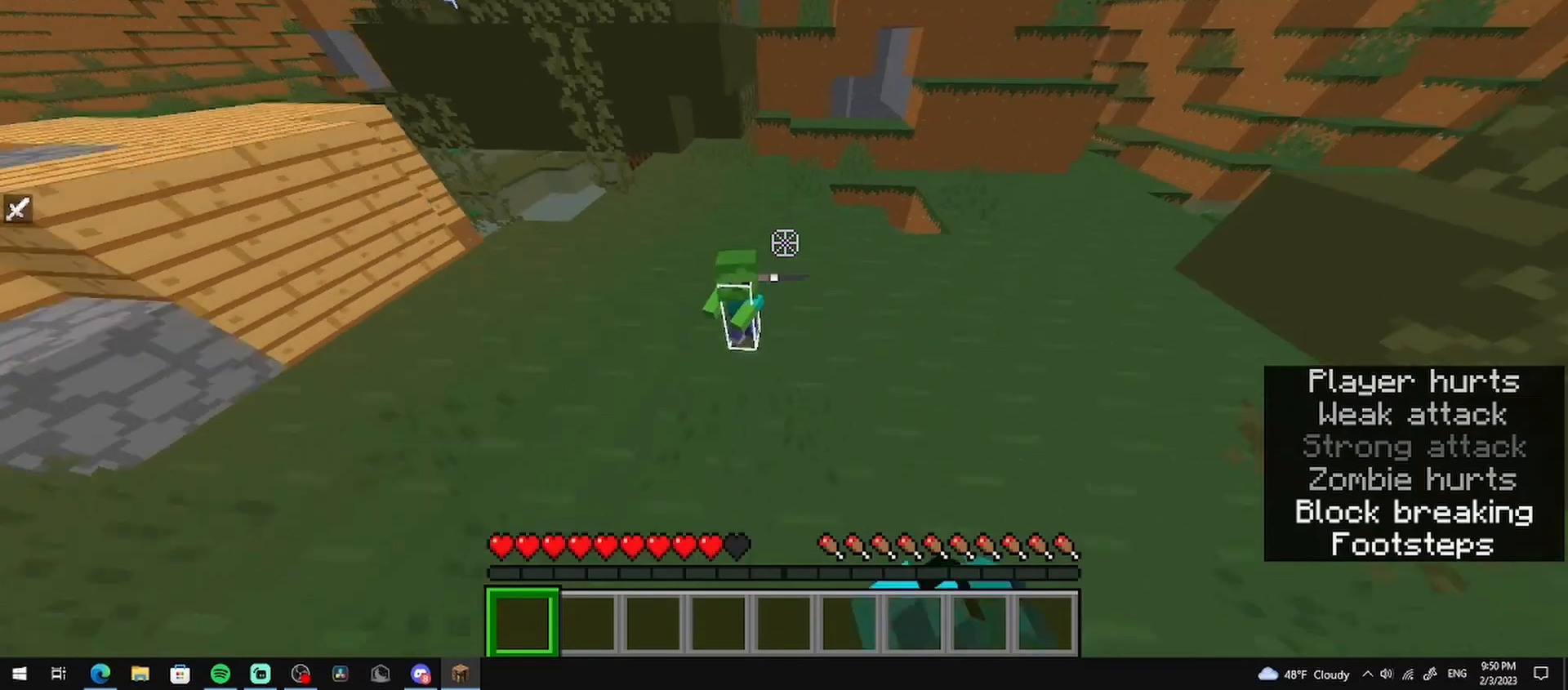
{"keys": [], "mouse": ["left"], "events": [[83, "mouse_left", "up"], [208, "mouse_left", "down"], [333, "mouse_left", "up"], [458, "mouse_left", "down"]]}
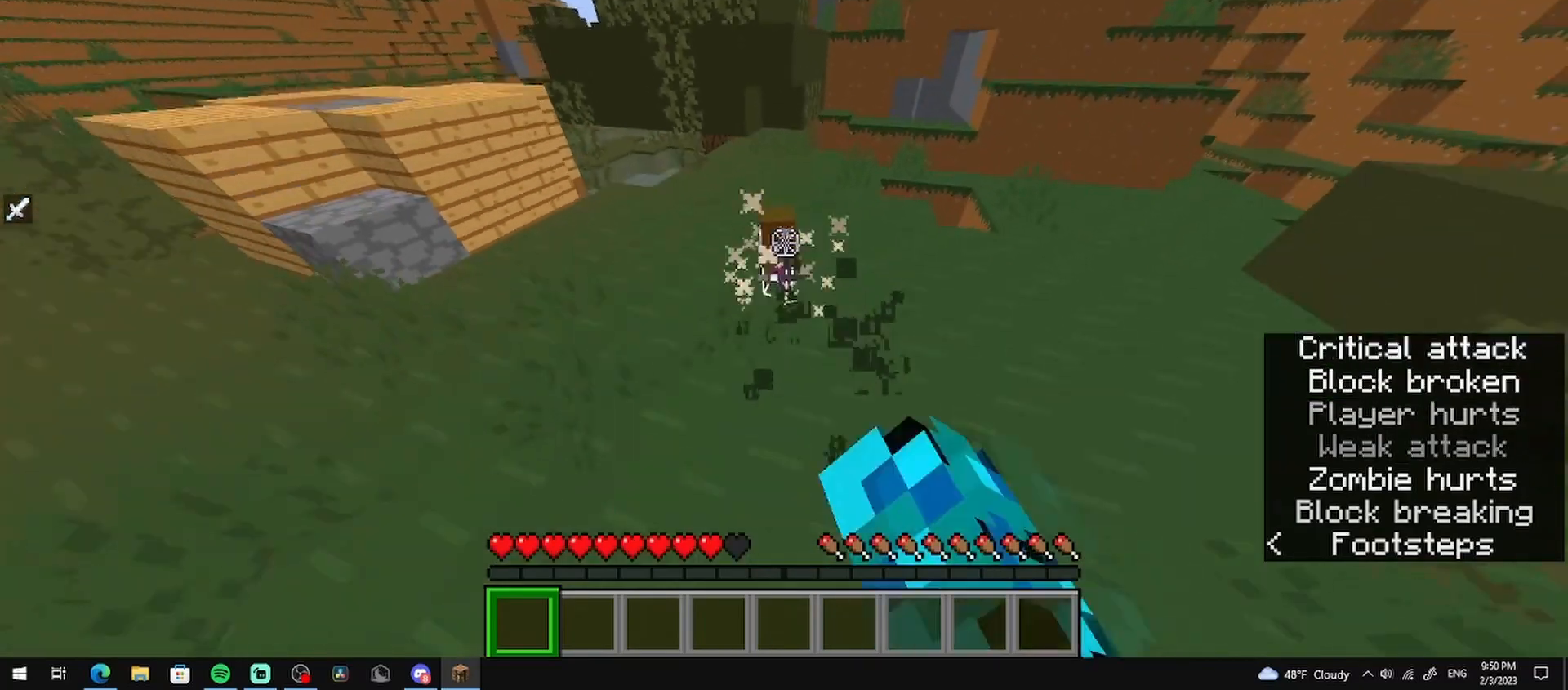
{"keys": ["w"], "mouse": [], "events": [[42, "w", "down"], [292, "mouse_left", "up"], [292, "w", "up"], [458, "w", "down"]]}
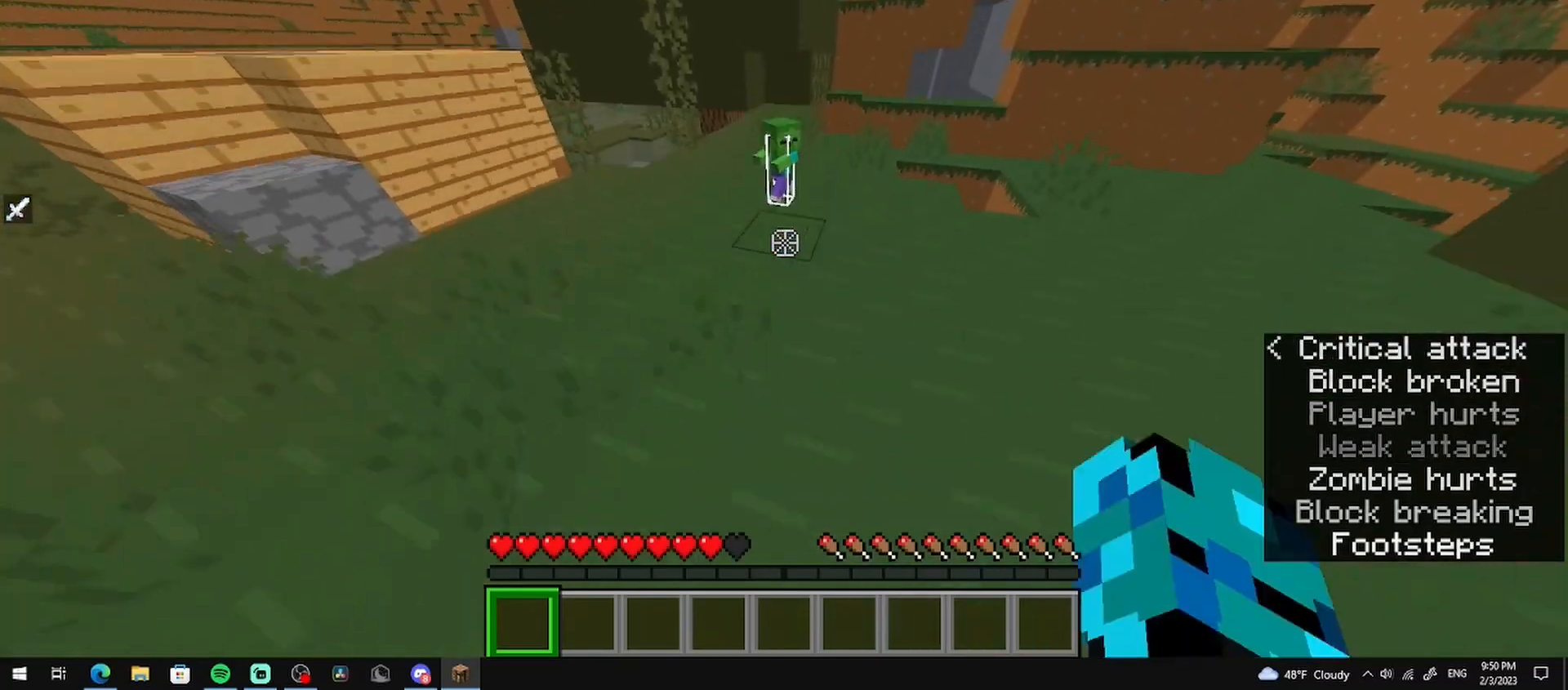
{"keys": [], "mouse": ["left"], "events": [[500, "mouse_left", "down"], [500, "w", "up"]]}
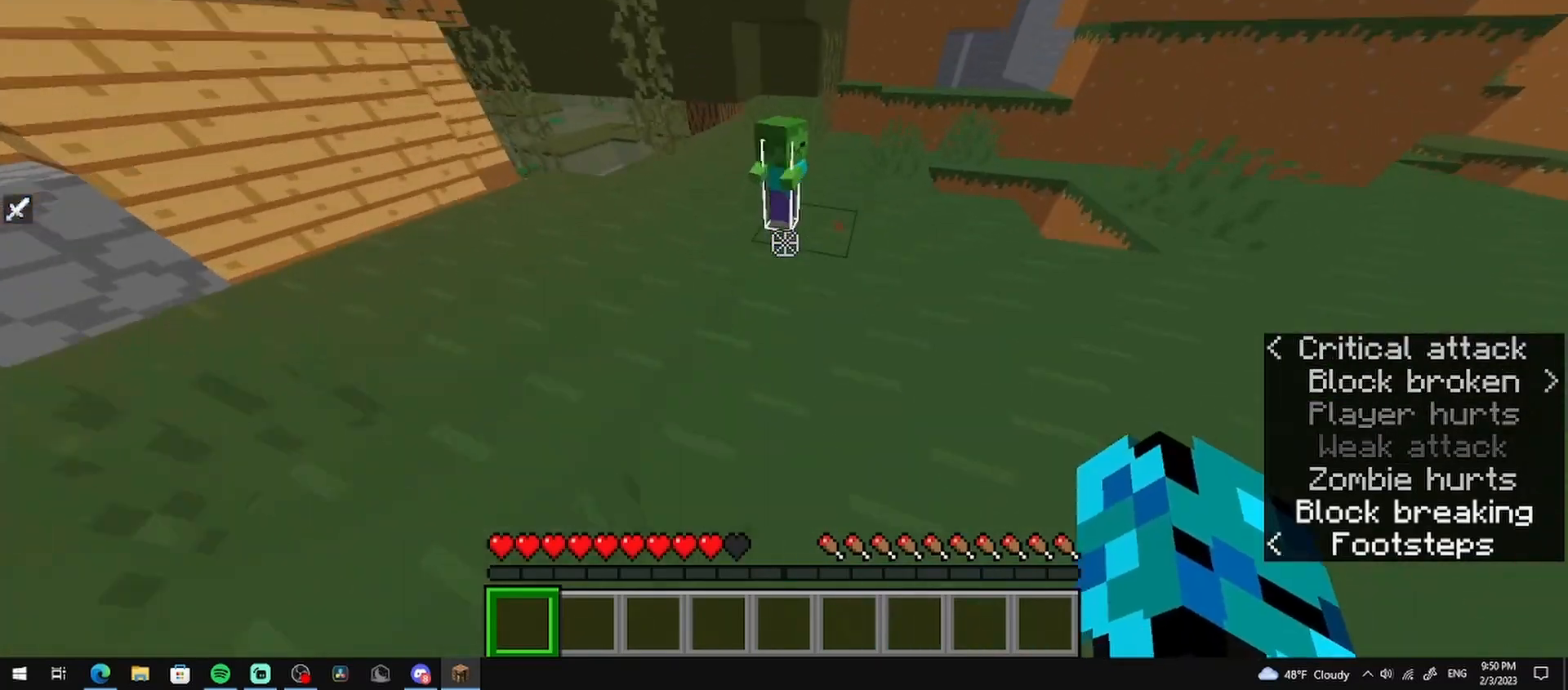
{"keys": [], "mouse": ["left"], "events": []}
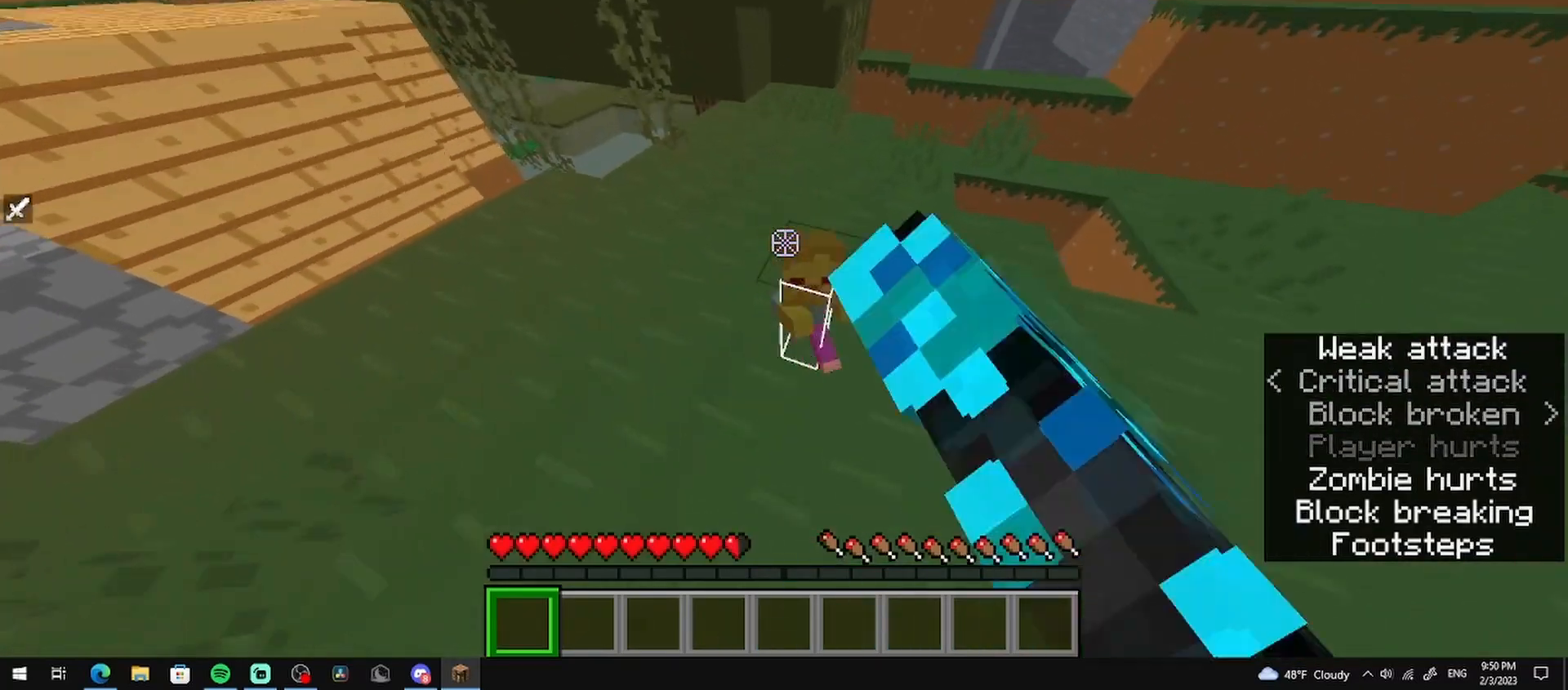
{"keys": ["w"], "mouse": ["left"], "events": [[125, "w", "down"], [292, "mouse_left", "up"], [375, "w", "up"], [417, "mouse_left", "down"], [500, "w", "down"]]}
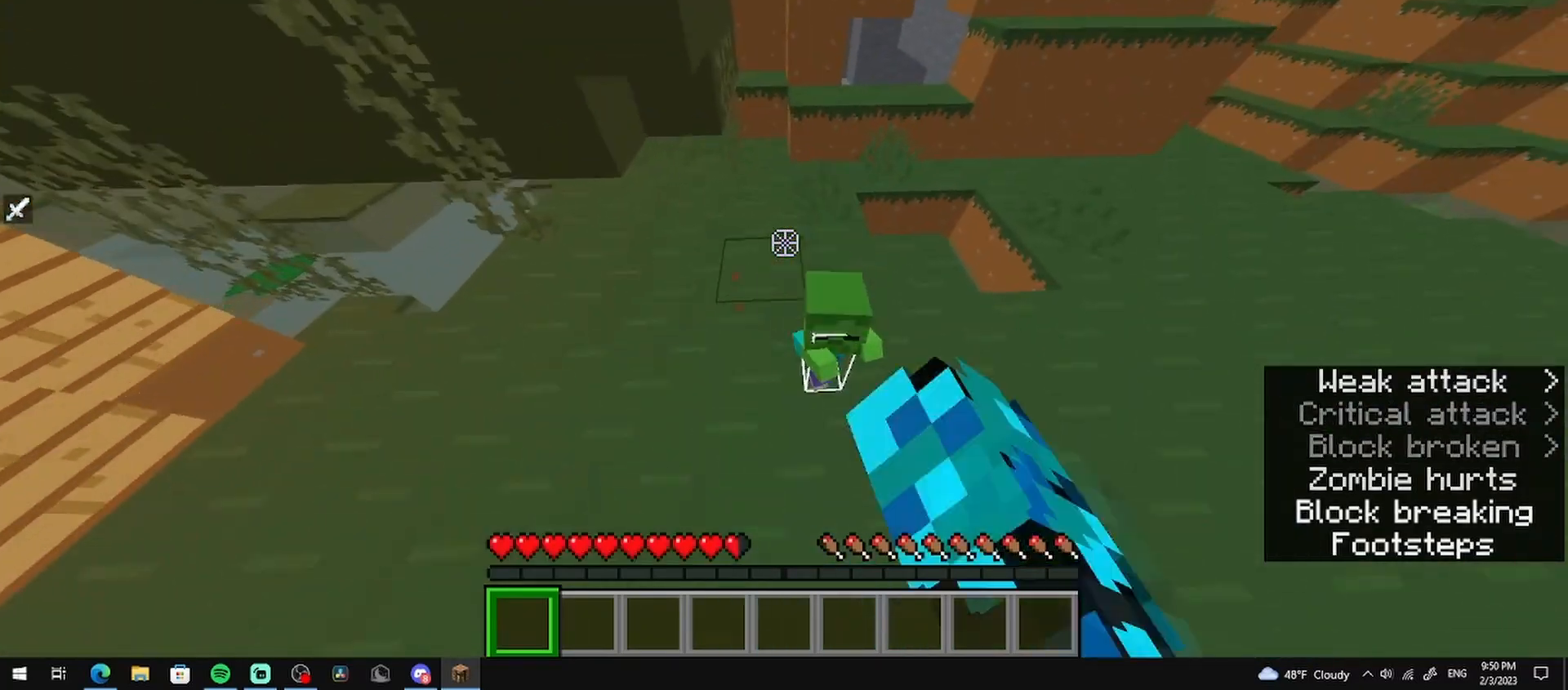
{"keys": [], "mouse": ["left"], "events": [[208, "w", "up"], [375, "mouse_left", "up"], [458, "mouse_left", "down"]]}
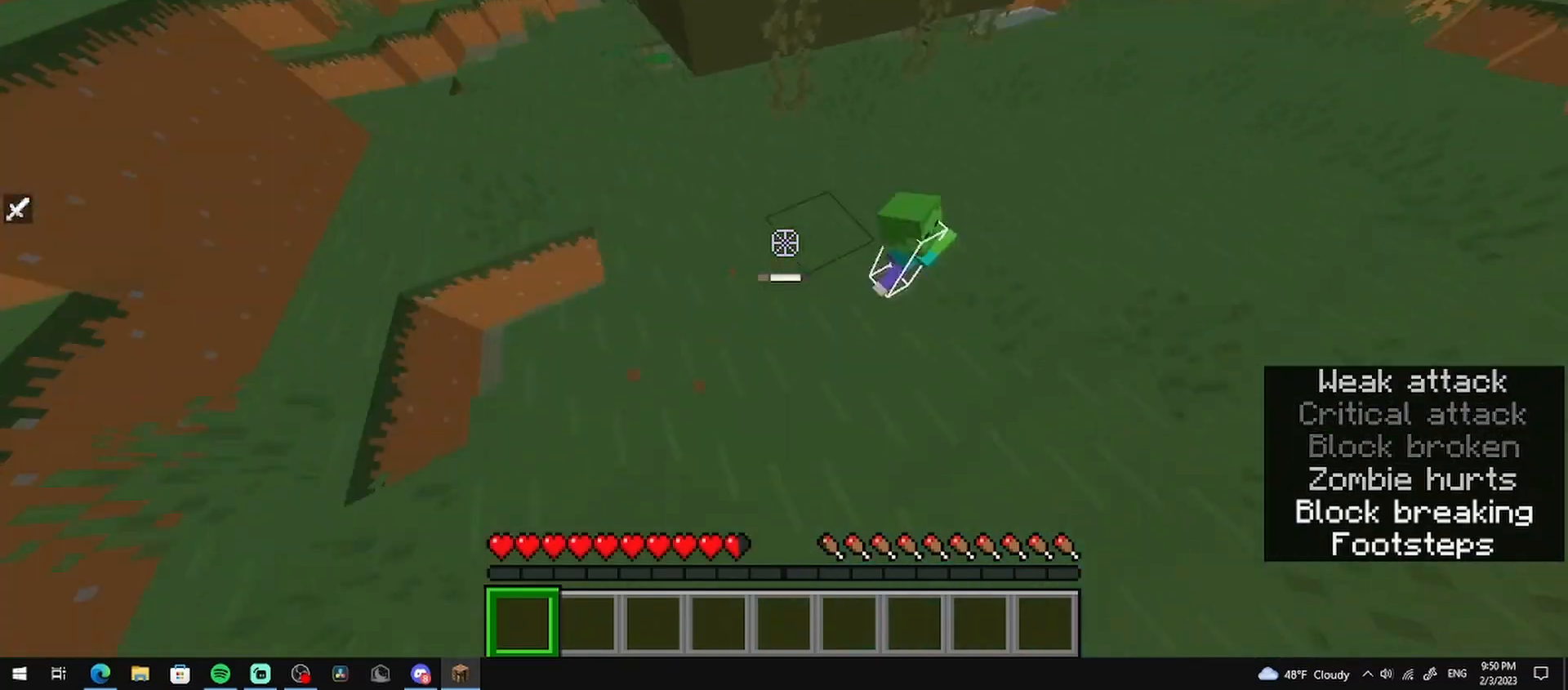
{"keys": ["w"], "mouse": [], "events": [[167, "mouse_left", "up"], [250, "mouse_left", "down"], [333, "w", "down"], [417, "mouse_left", "up"]]}
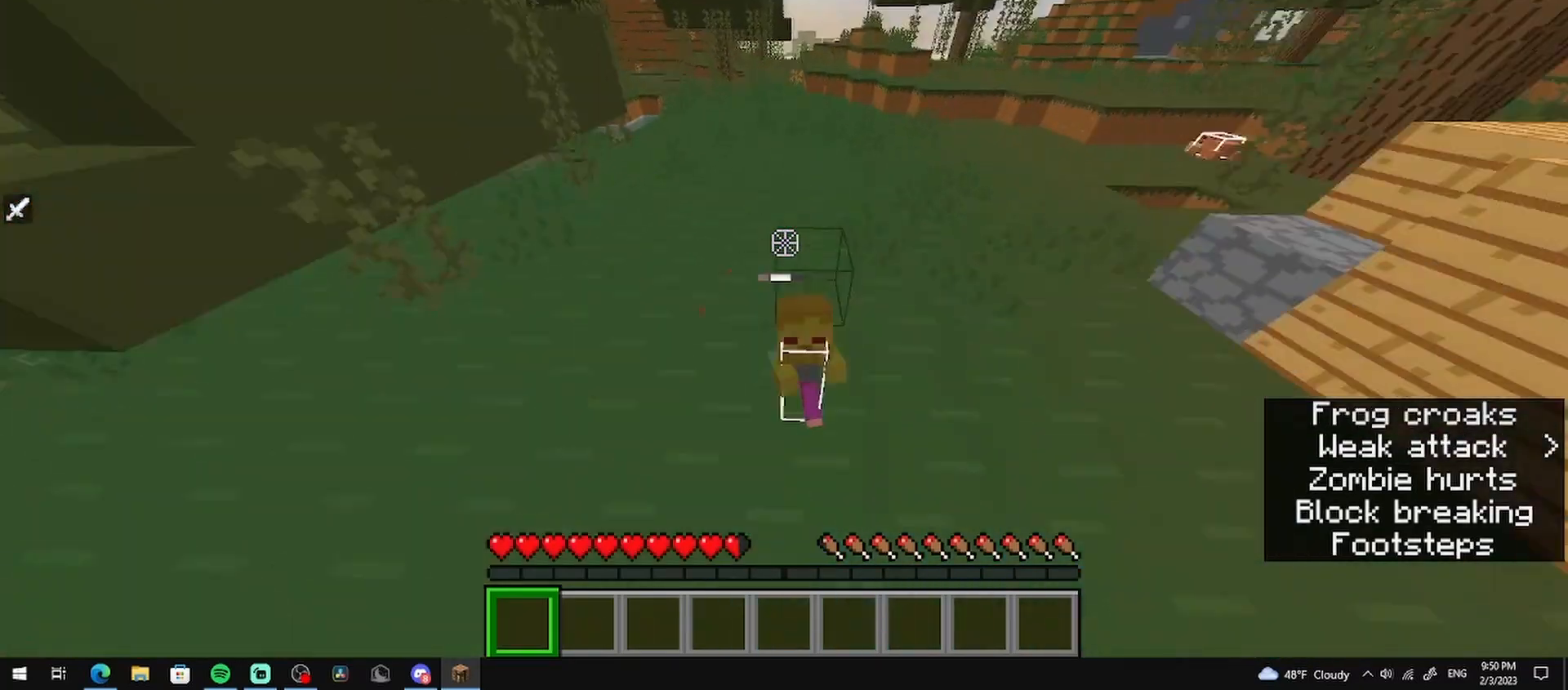
{"keys": [], "mouse": ["left"], "events": [[42, "w", "up"], [375, "mouse_left", "down"]]}
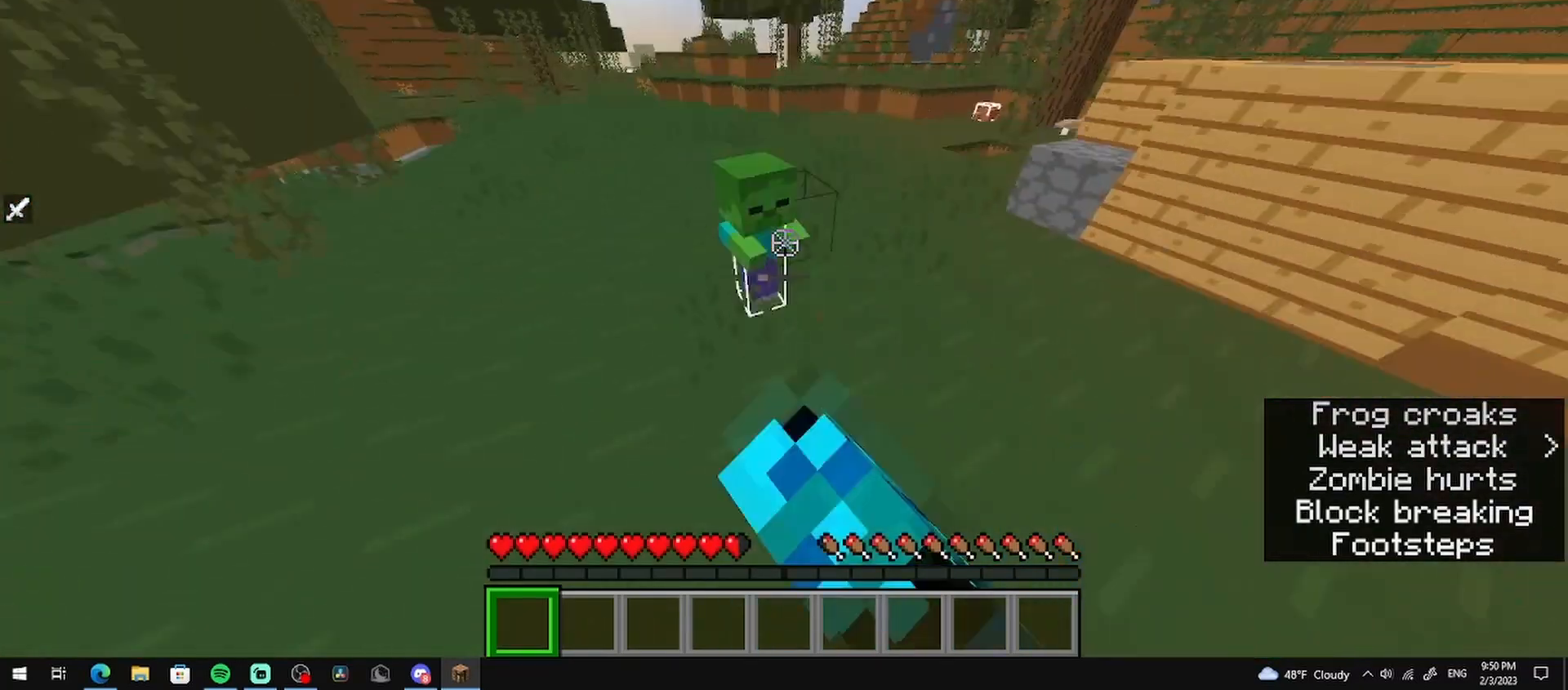
{"keys": [], "mouse": ["left"], "events": [[250, "mouse_left", "up"], [333, "mouse_left", "down"]]}
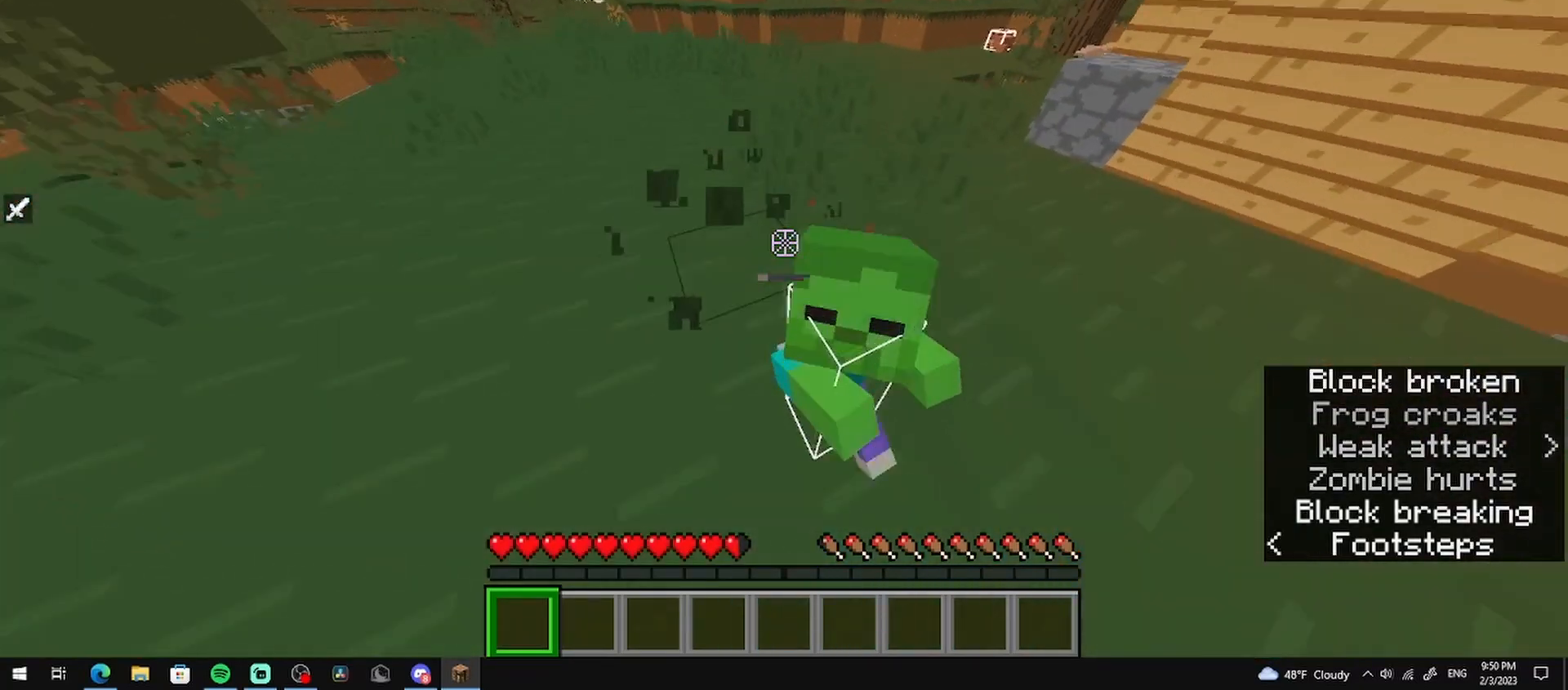
{"keys": [], "mouse": [], "events": [[208, "mouse_left", "up"]]}
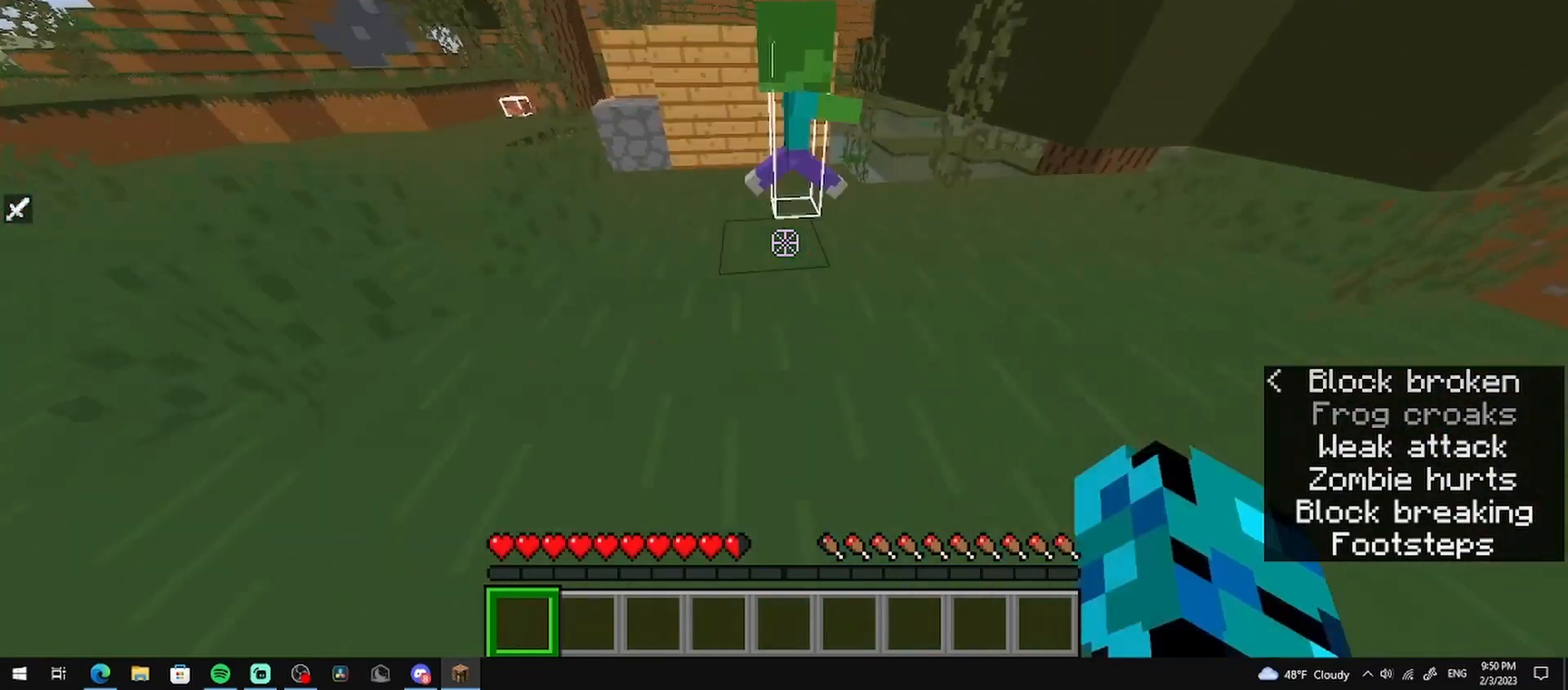
{"keys": [], "mouse": [], "events": [[83, "mouse_left", "down"], [250, "mouse_left", "up"]]}
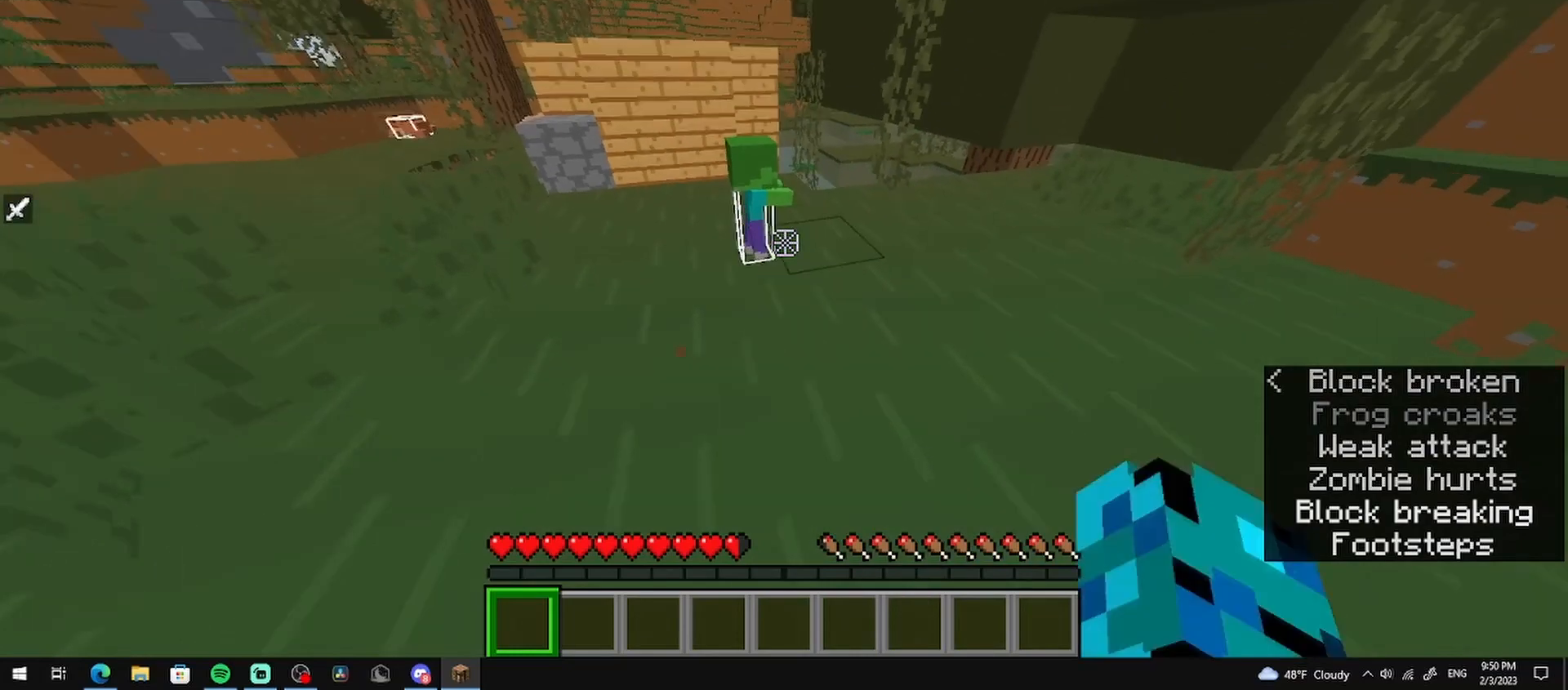
{"keys": [], "mouse": [], "events": [[125, "mouse_left", "down"], [250, "mouse_left", "up"]]}
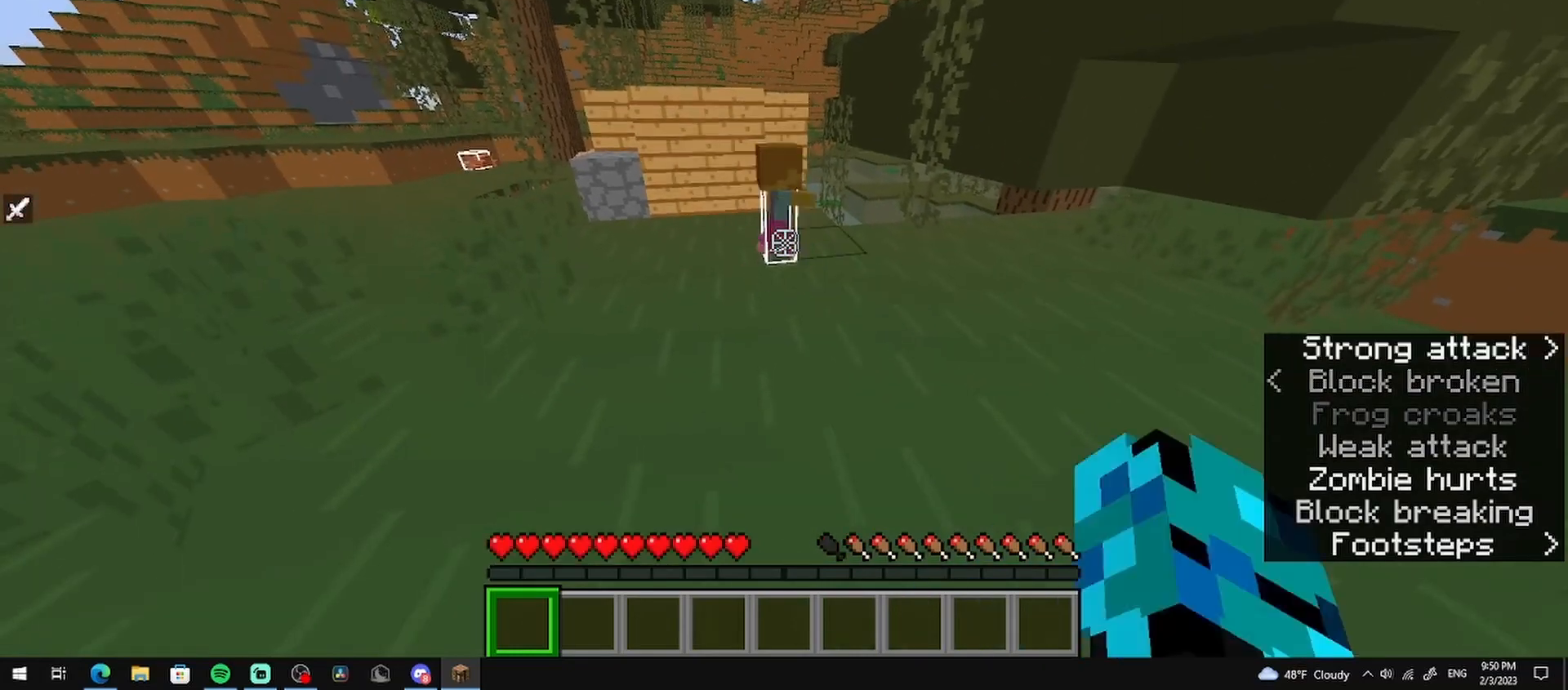
{"keys": ["w"], "mouse": [], "events": [[375, "w", "down"]]}
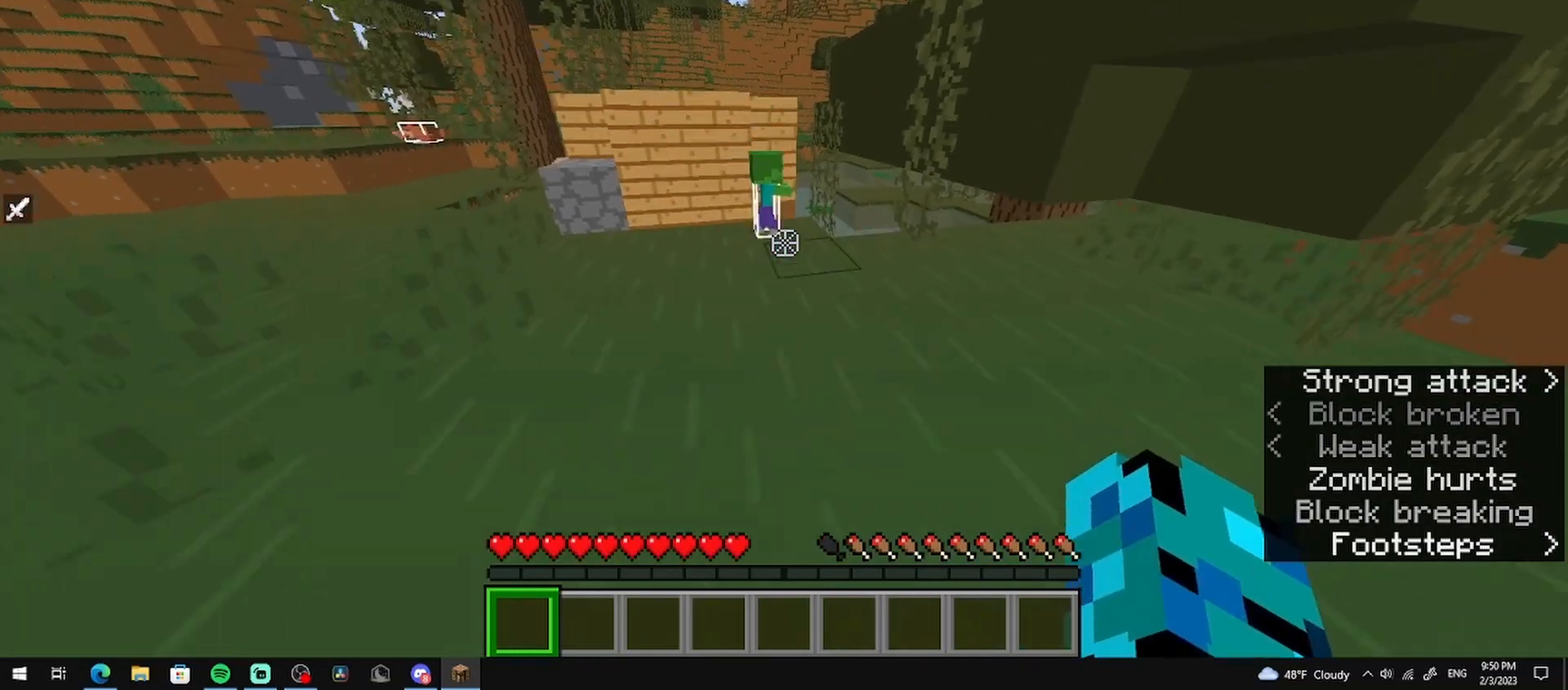
{"keys": [], "mouse": [], "events": [[208, "w", "up"]]}